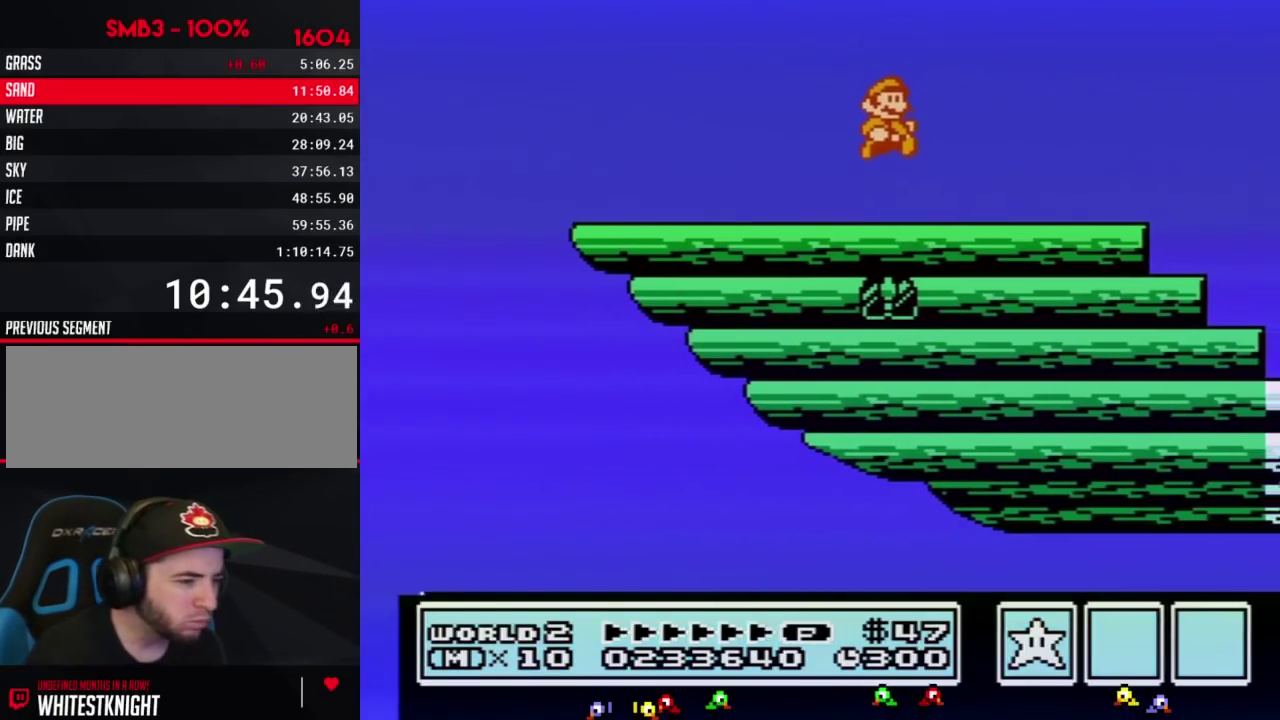
Gameplay with a controller (Nintendo layout); each line is a JSON object with the inputs held at the frame after it. "events" lists button and stick changes between this image and that frame as [ms after this image, input, new state], when the widget could be followed in between. Not read: L3 R3.
{"buttons": ["DPAD_LEFT"], "events": [[400, "DPAD_LEFT", "down"]]}
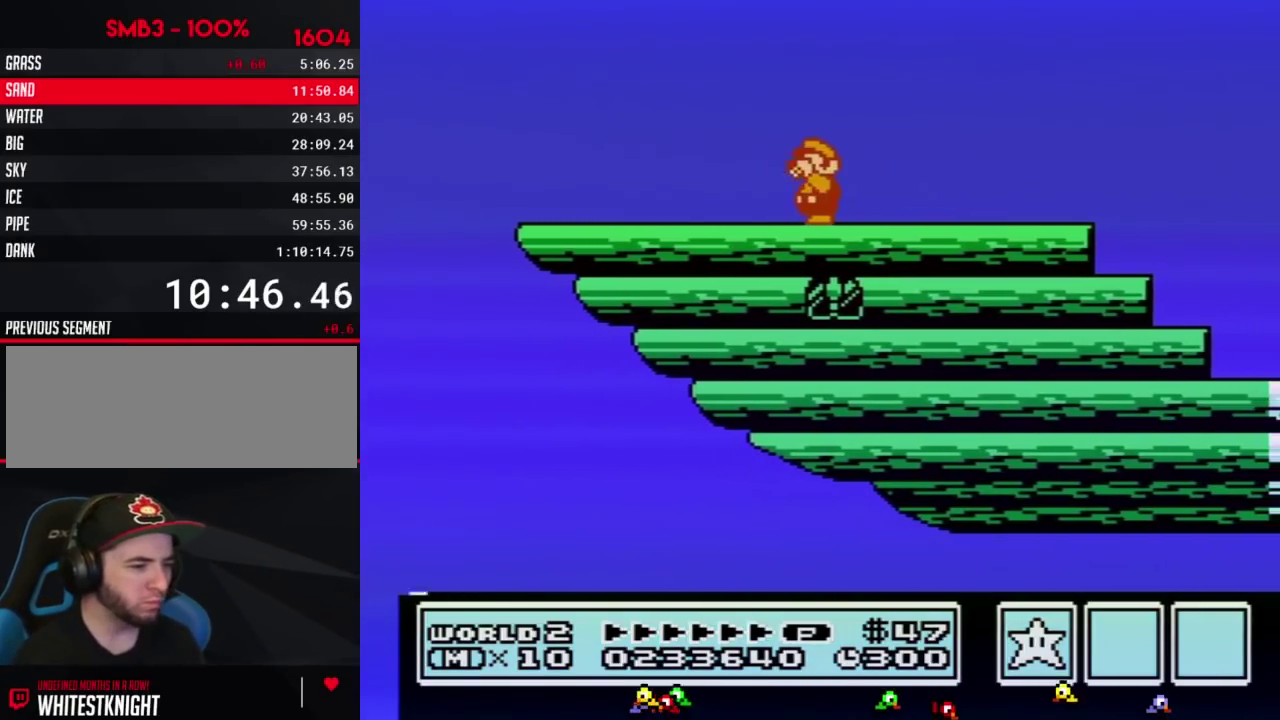
{"buttons": ["B", "DPAD_LEFT"], "events": [[67, "B", "down"]]}
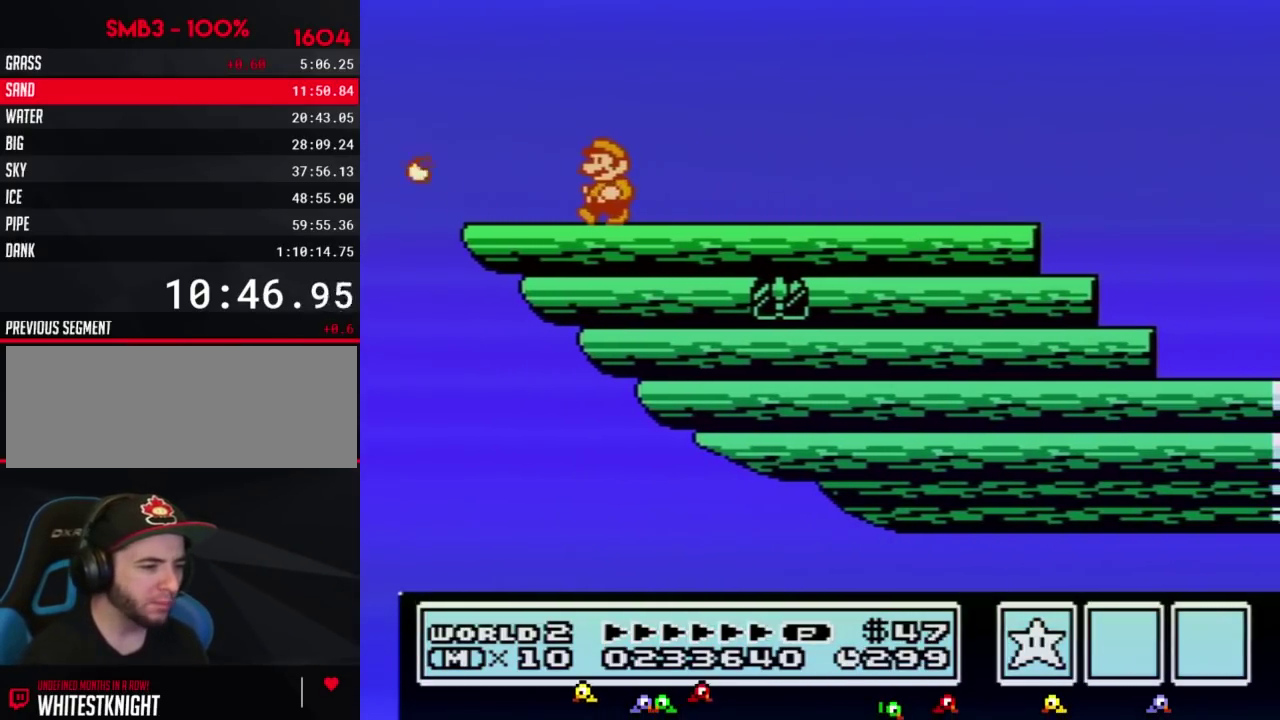
{"buttons": ["B"], "events": [[183, "A", "down"], [183, "DPAD_LEFT", "up"], [500, "A", "up"]]}
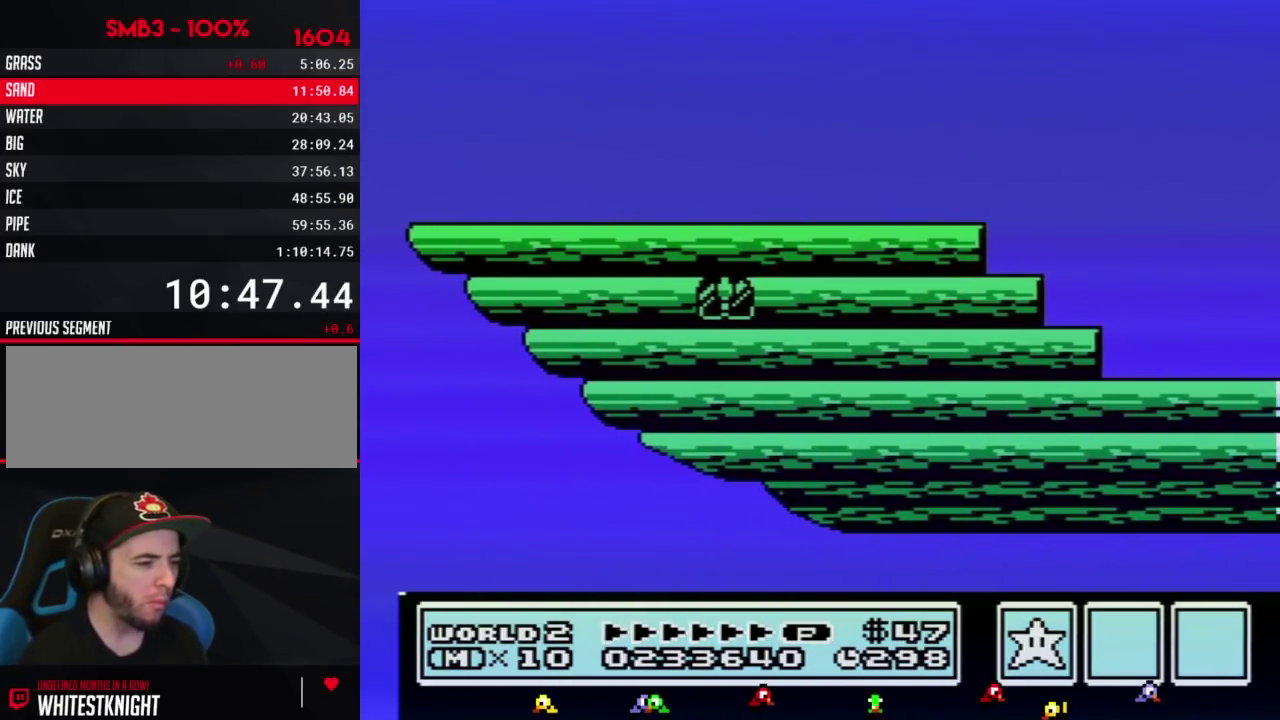
{"buttons": ["B"], "events": [[33, "B", "up"], [150, "B", "down"]]}
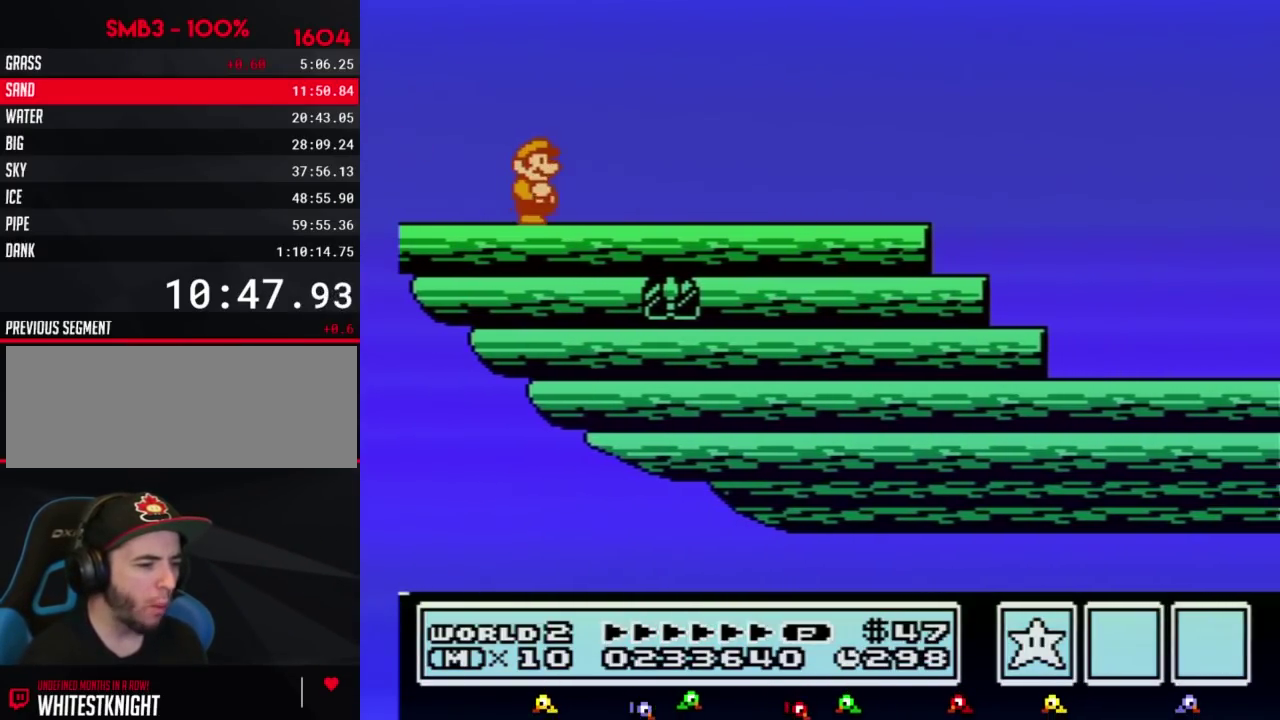
{"buttons": ["B", "DPAD_RIGHT"], "events": [[67, "DPAD_RIGHT", "down"]]}
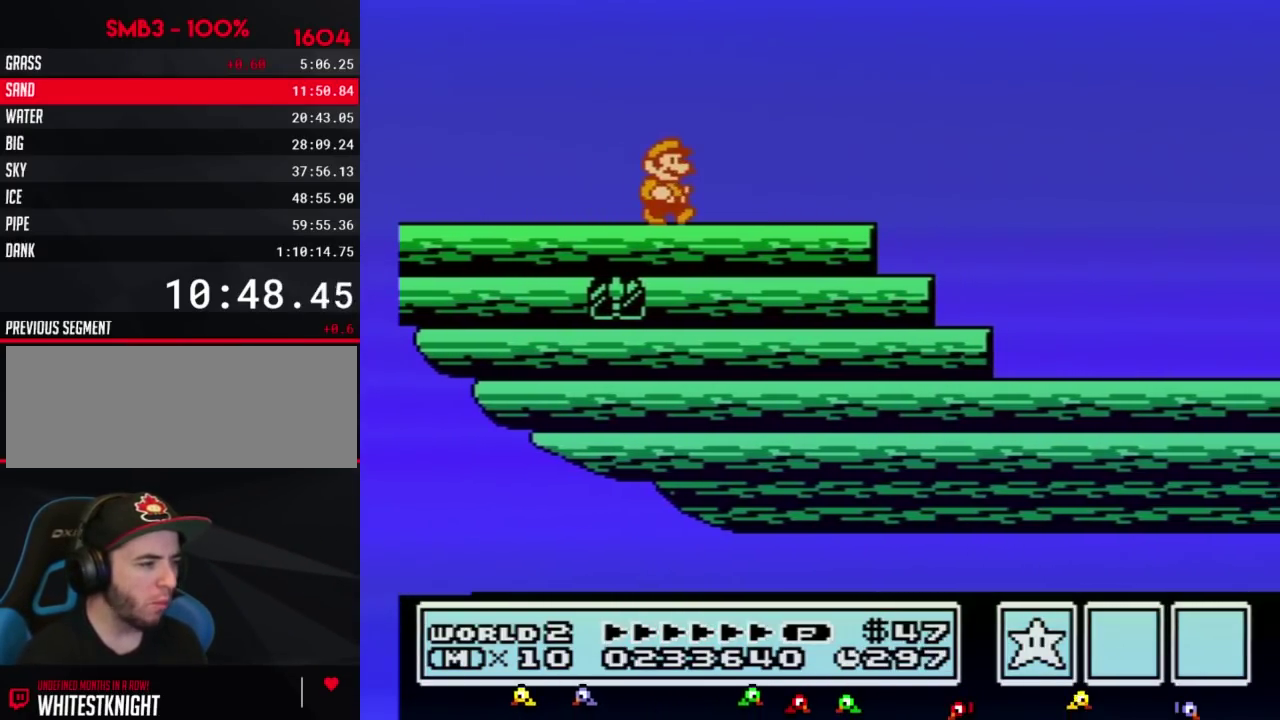
{"buttons": ["A", "B", "DPAD_RIGHT"], "events": [[383, "A", "down"]]}
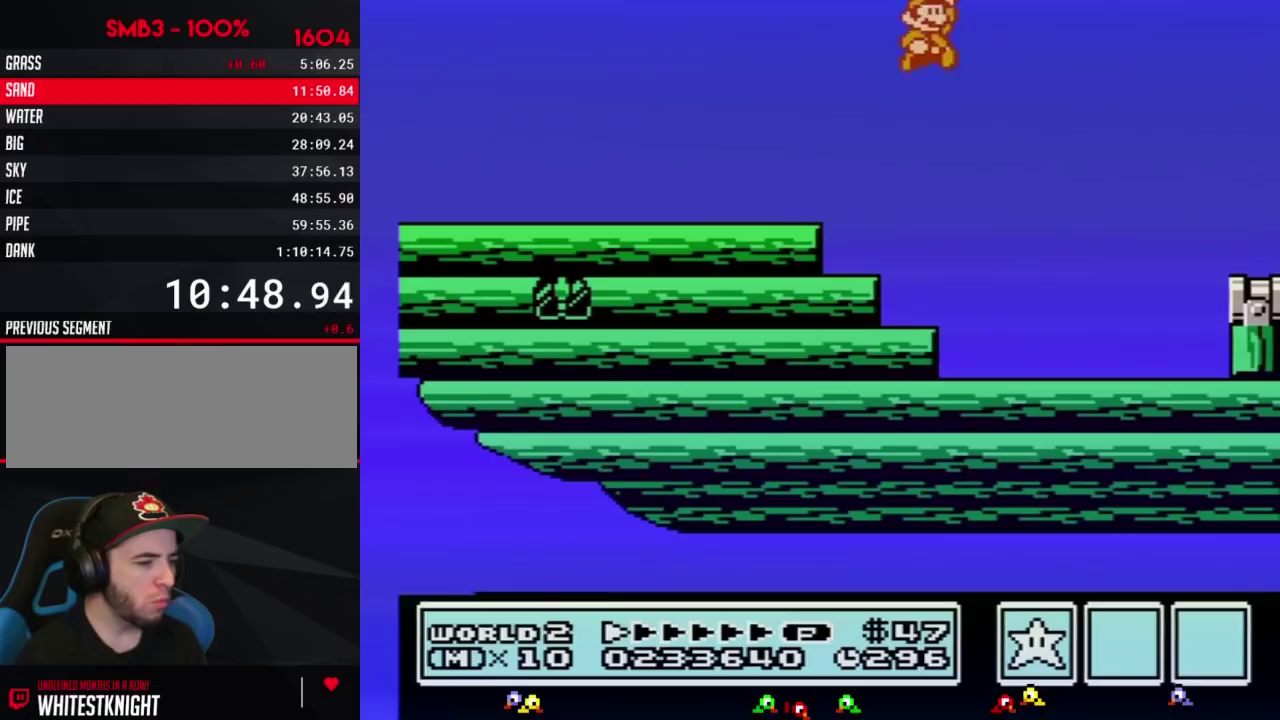
{"buttons": ["B", "DPAD_RIGHT"], "events": [[133, "A", "up"]]}
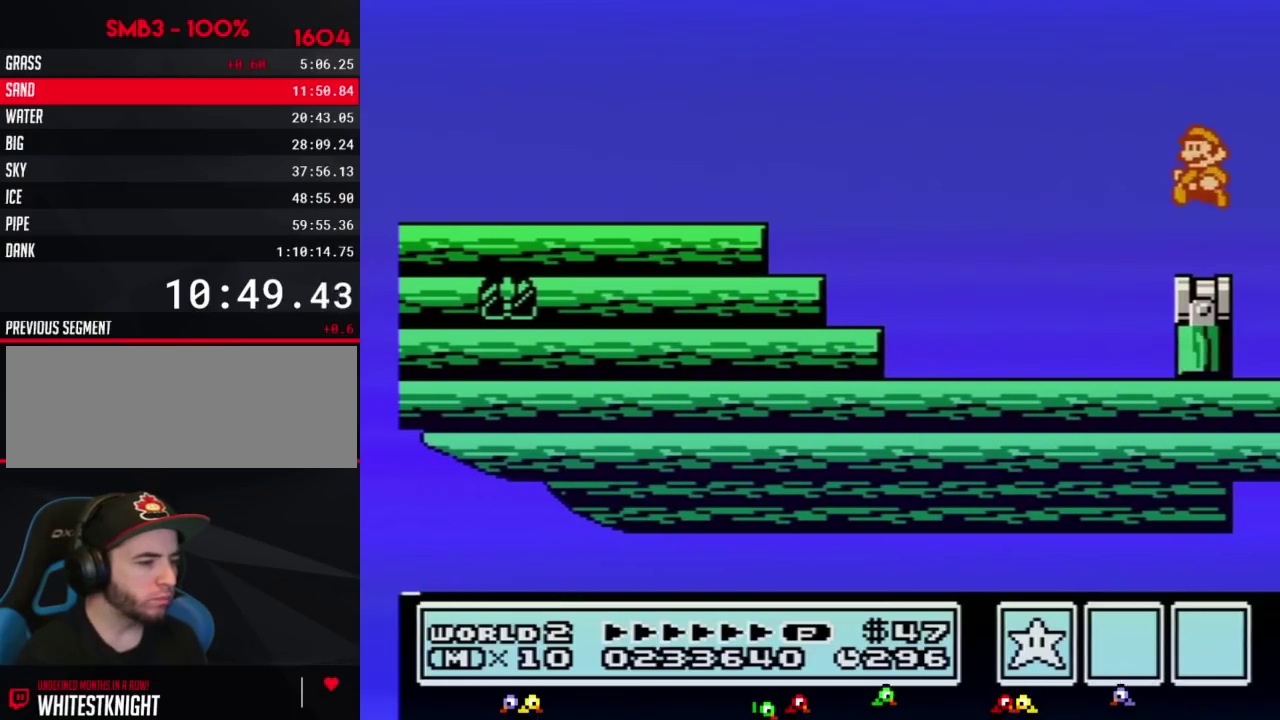
{"buttons": ["B"], "events": [[33, "DPAD_RIGHT", "up"], [67, "DPAD_LEFT", "down"], [100, "B", "up"], [283, "B", "down"], [350, "DPAD_LEFT", "up"], [383, "B", "up"], [433, "B", "down"]]}
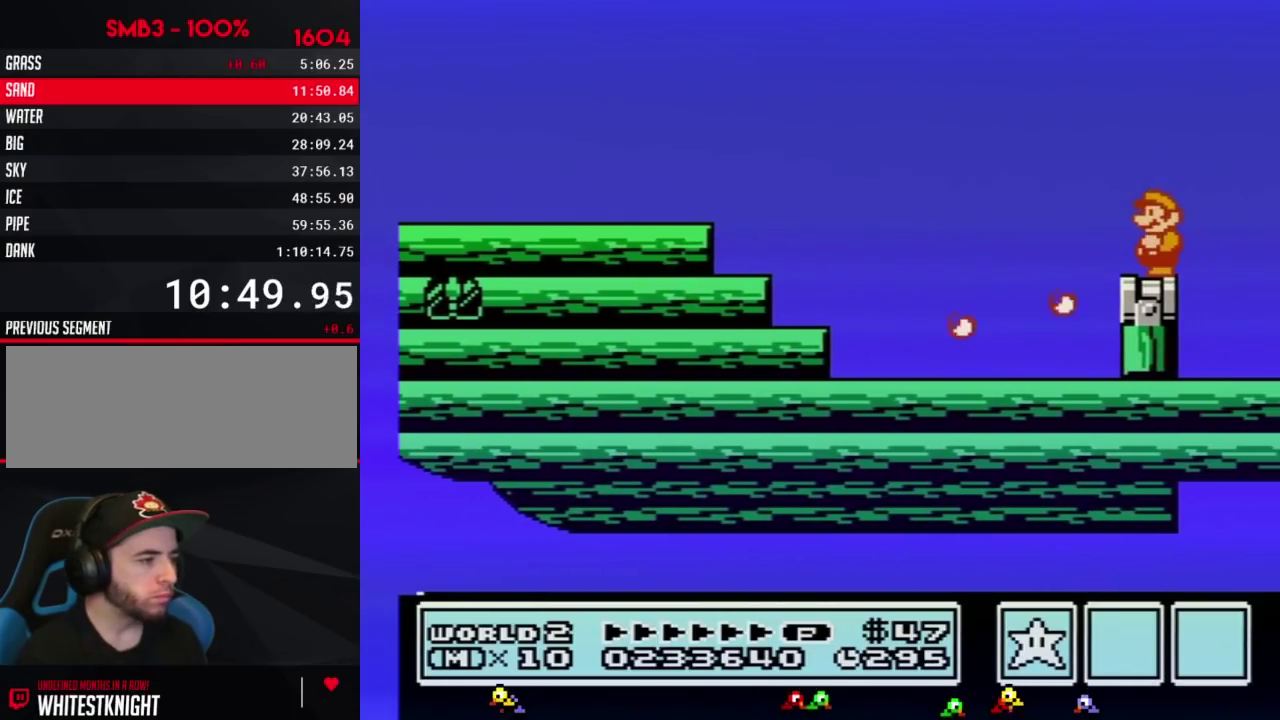
{"buttons": ["B", "DPAD_RIGHT"], "events": [[467, "DPAD_RIGHT", "down"]]}
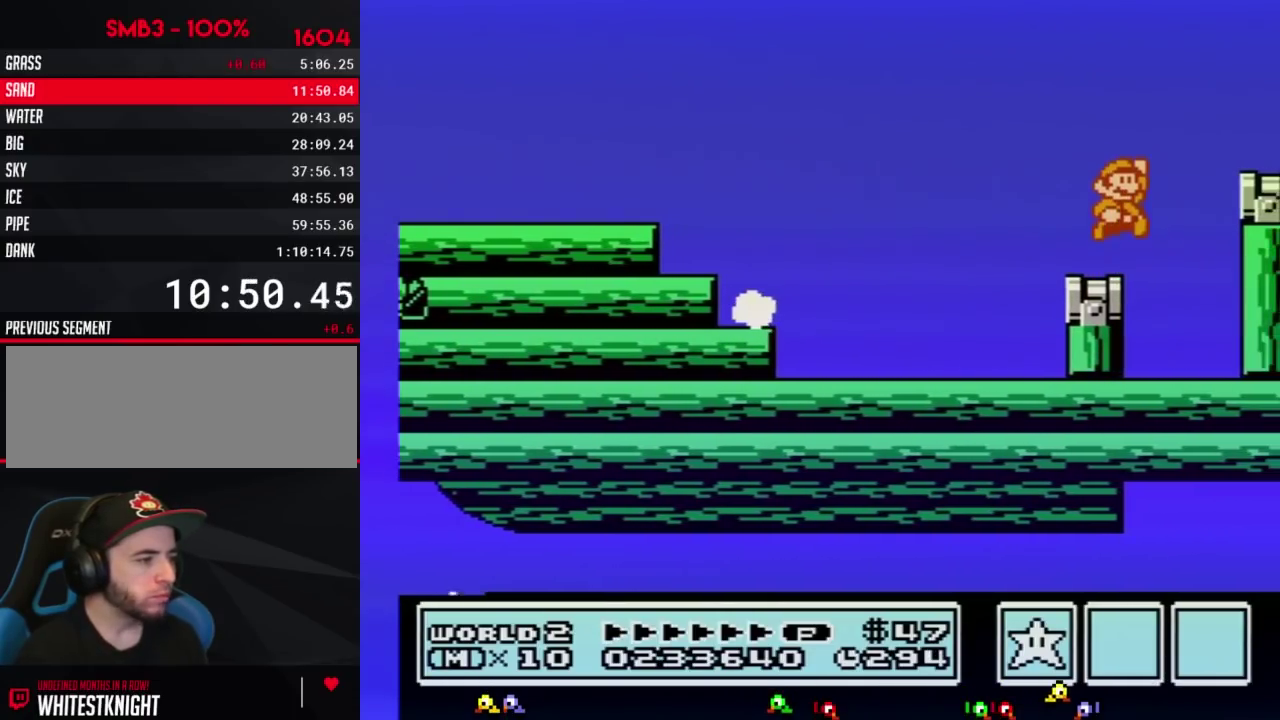
{"buttons": [], "events": [[33, "A", "down"], [283, "A", "up"], [467, "B", "up"], [500, "DPAD_RIGHT", "up"]]}
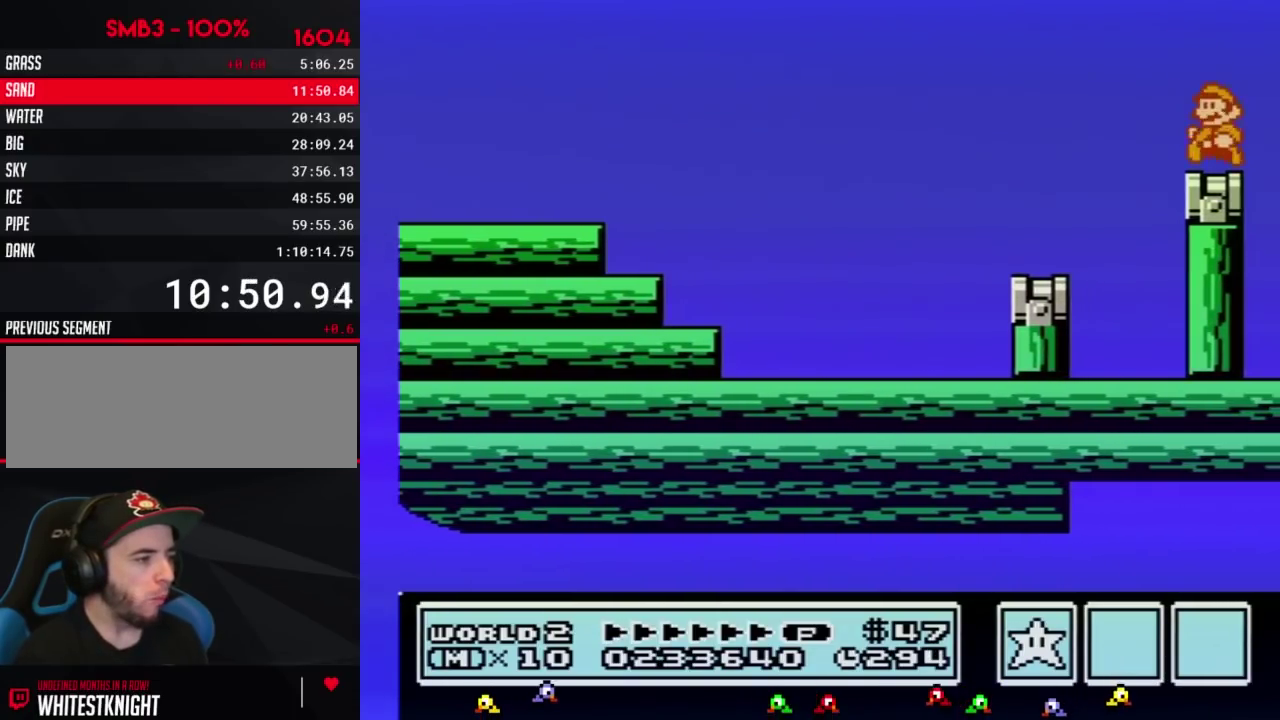
{"buttons": ["B"], "events": [[67, "DPAD_LEFT", "down"], [183, "B", "down"], [183, "DPAD_LEFT", "up"], [250, "B", "up"], [350, "B", "down"]]}
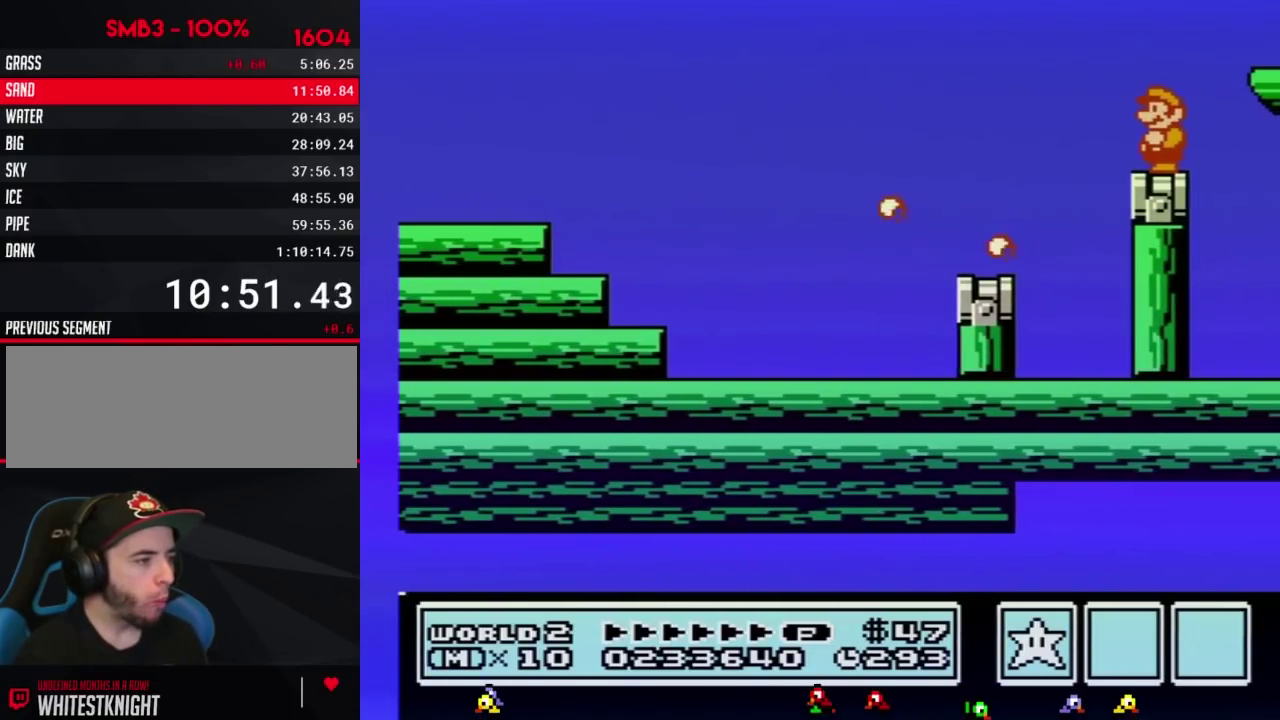
{"buttons": ["B", "DPAD_RIGHT"], "events": [[183, "DPAD_RIGHT", "down"], [283, "A", "down"], [500, "A", "up"]]}
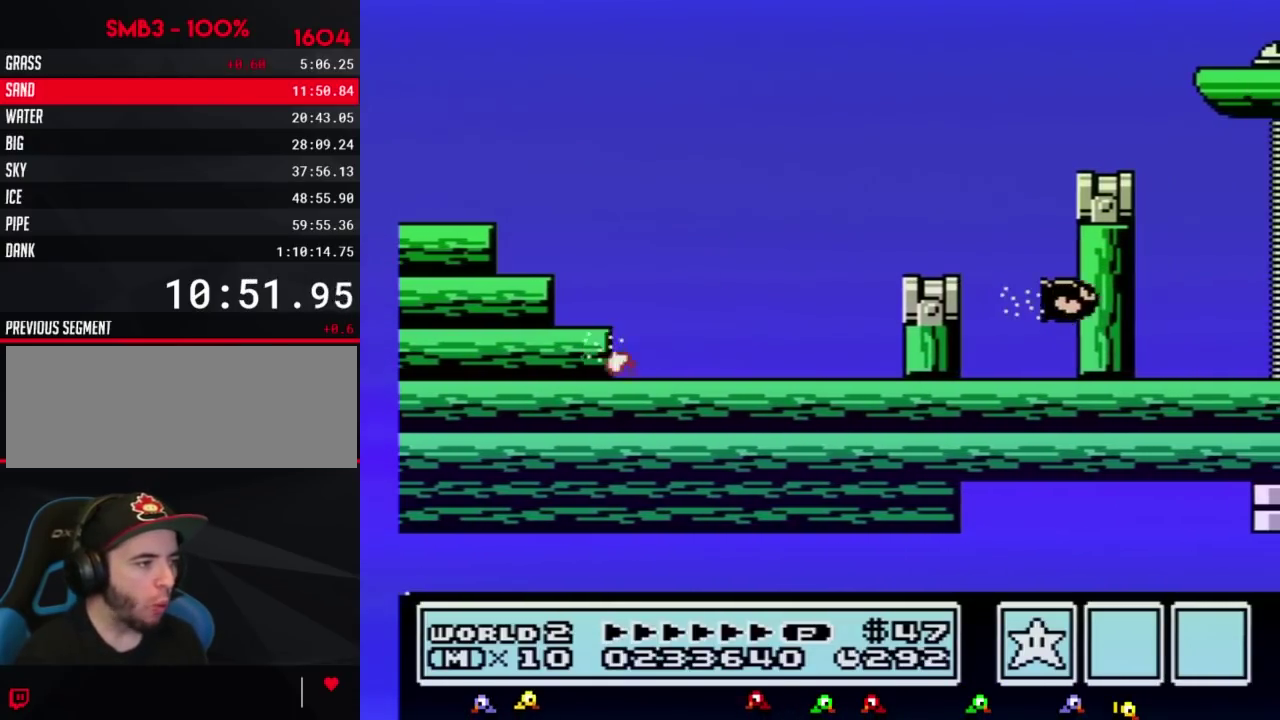
{"buttons": [], "events": [[33, "B", "up"], [383, "DPAD_RIGHT", "up"]]}
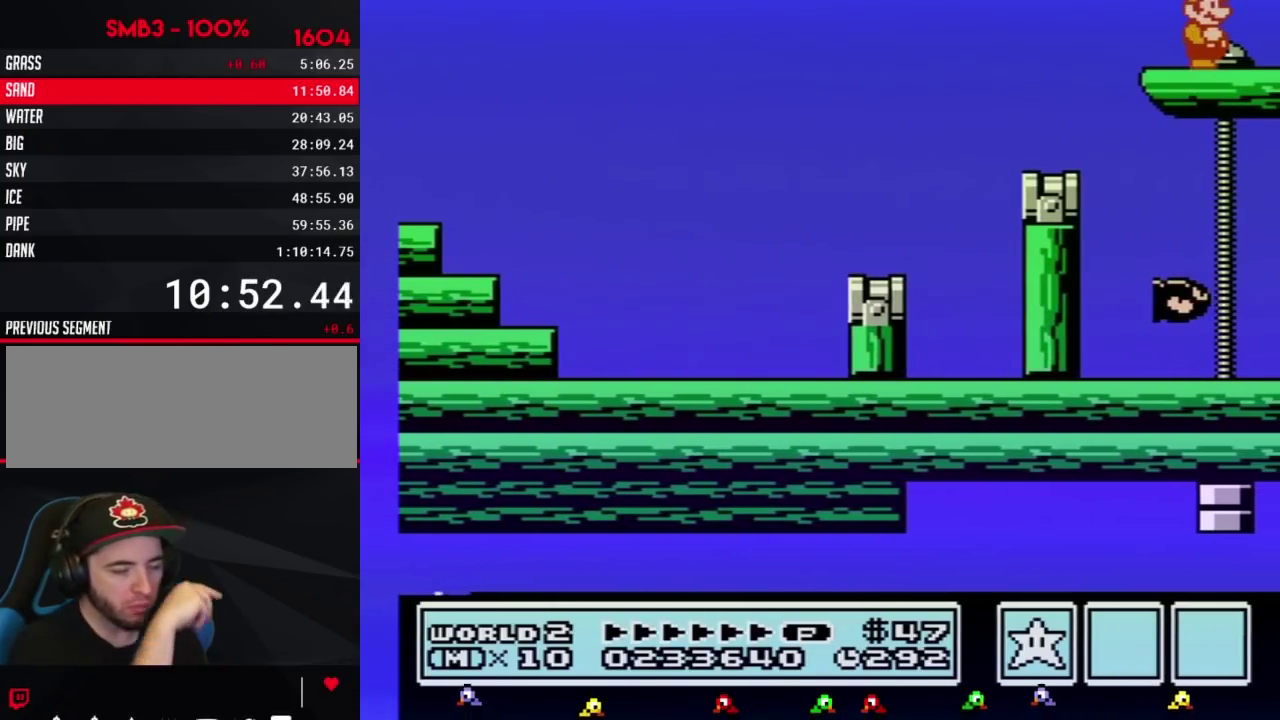
{"buttons": [], "events": []}
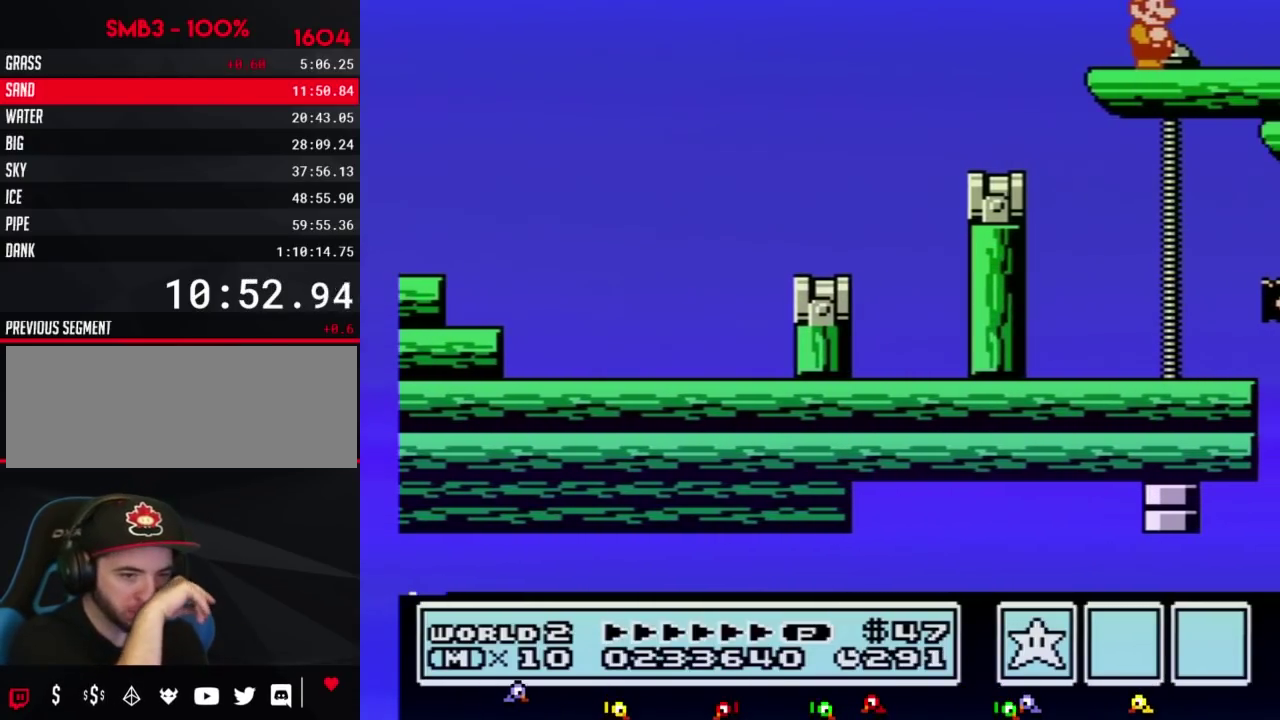
{"buttons": [], "events": []}
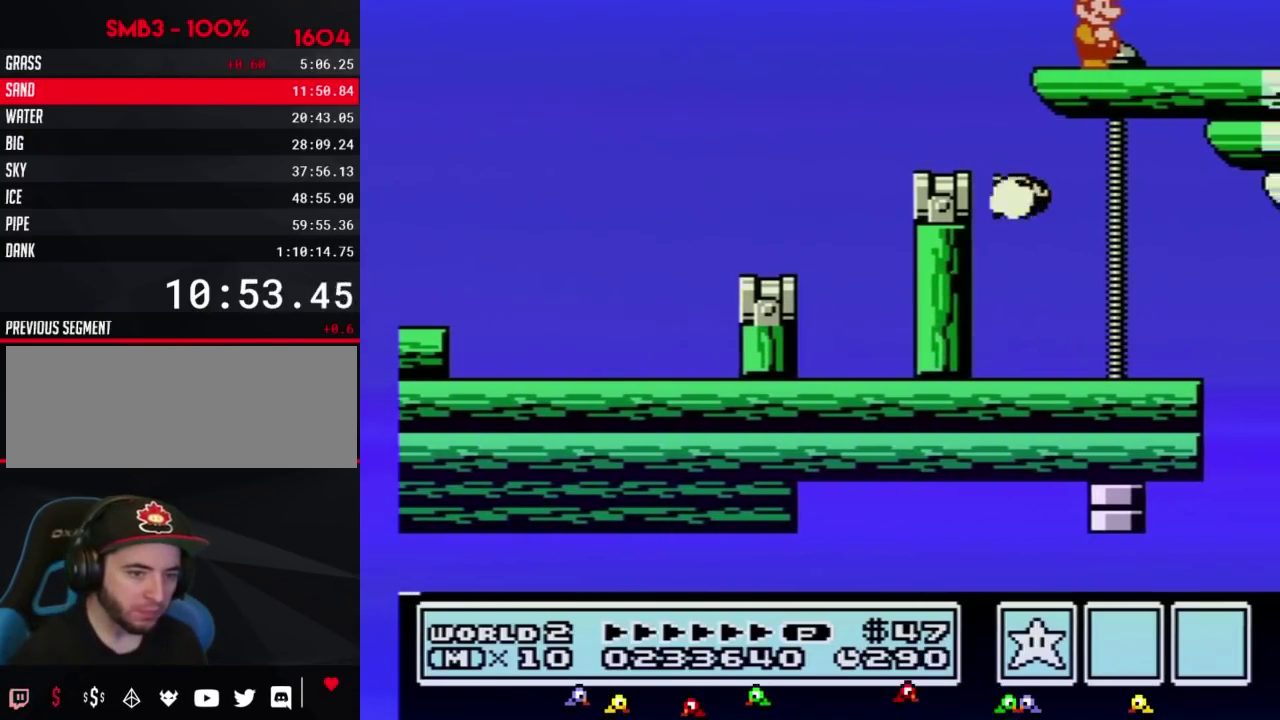
{"buttons": [], "events": []}
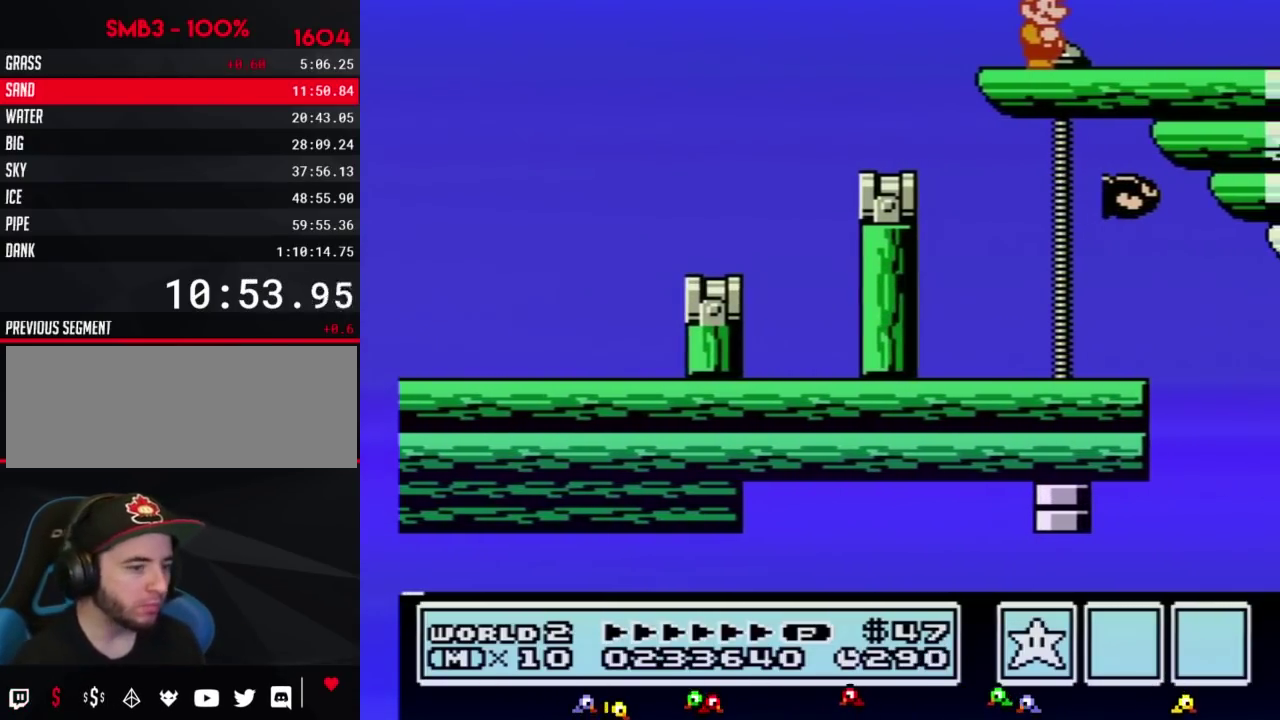
{"buttons": ["DPAD_RIGHT"], "events": [[467, "DPAD_RIGHT", "down"]]}
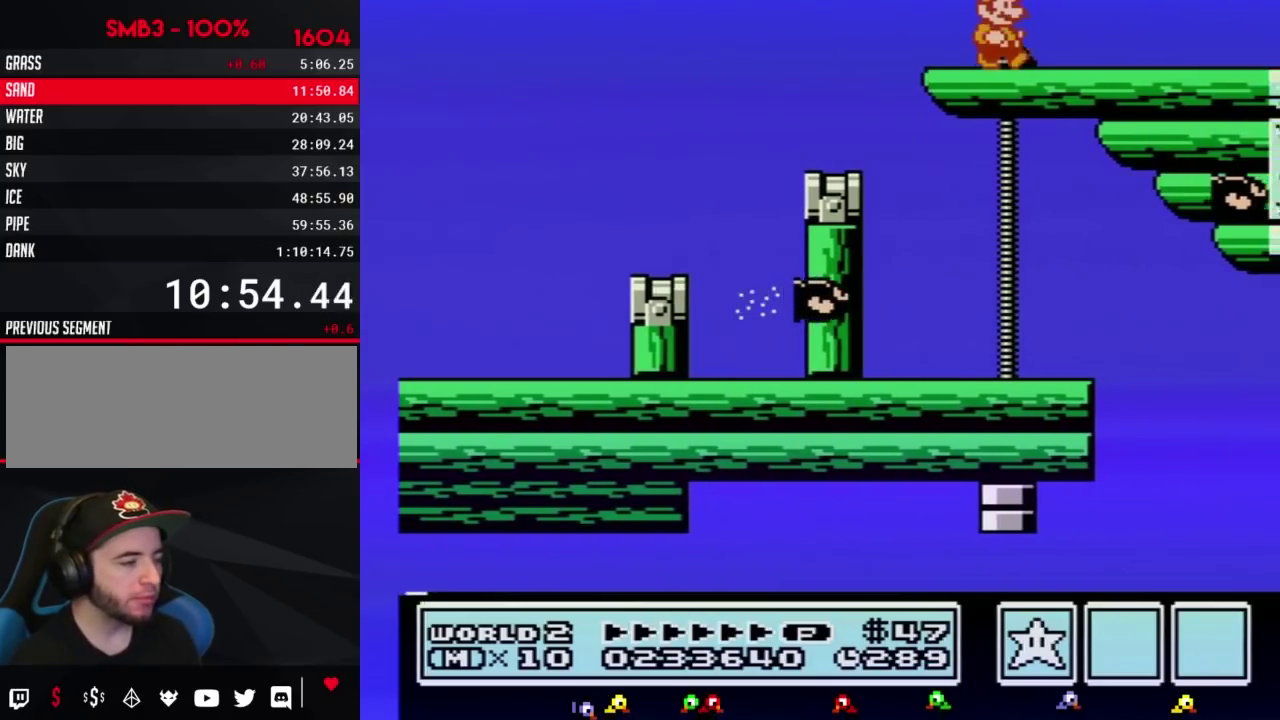
{"buttons": [], "events": [[100, "B", "down"], [117, "A", "down"], [150, "DPAD_RIGHT", "up"], [183, "A", "up"], [183, "B", "up"]]}
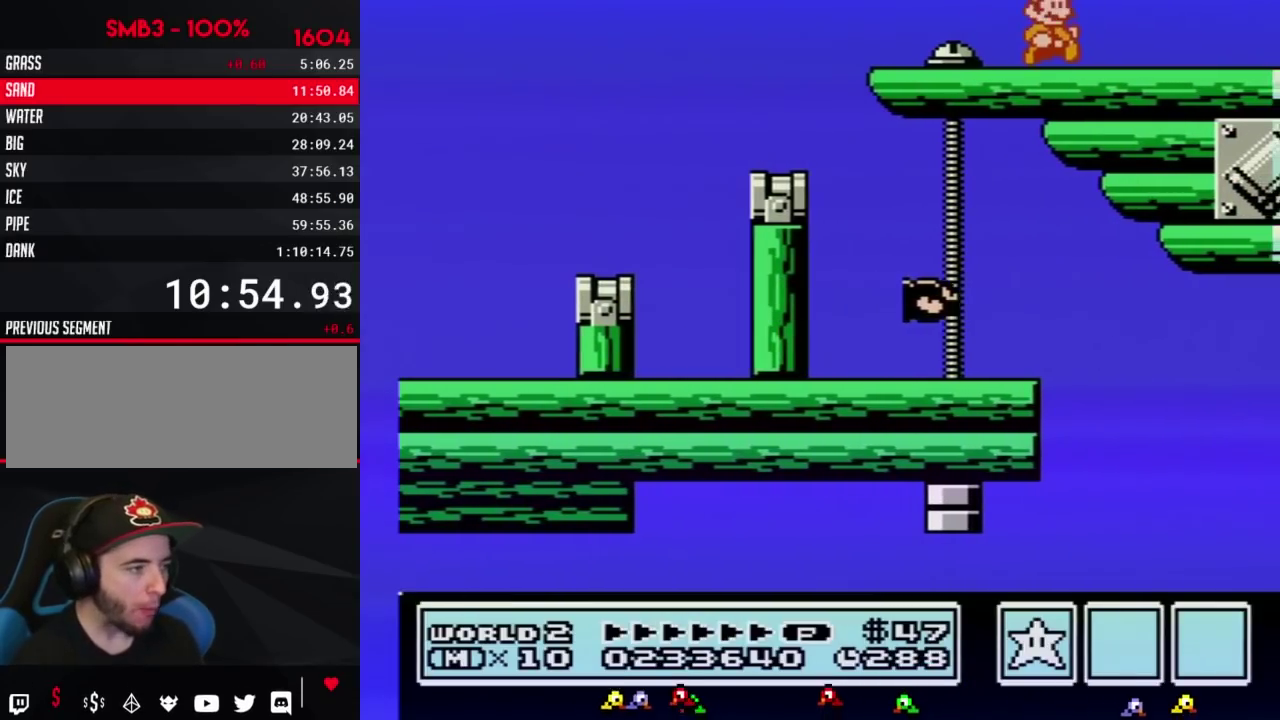
{"buttons": [], "events": []}
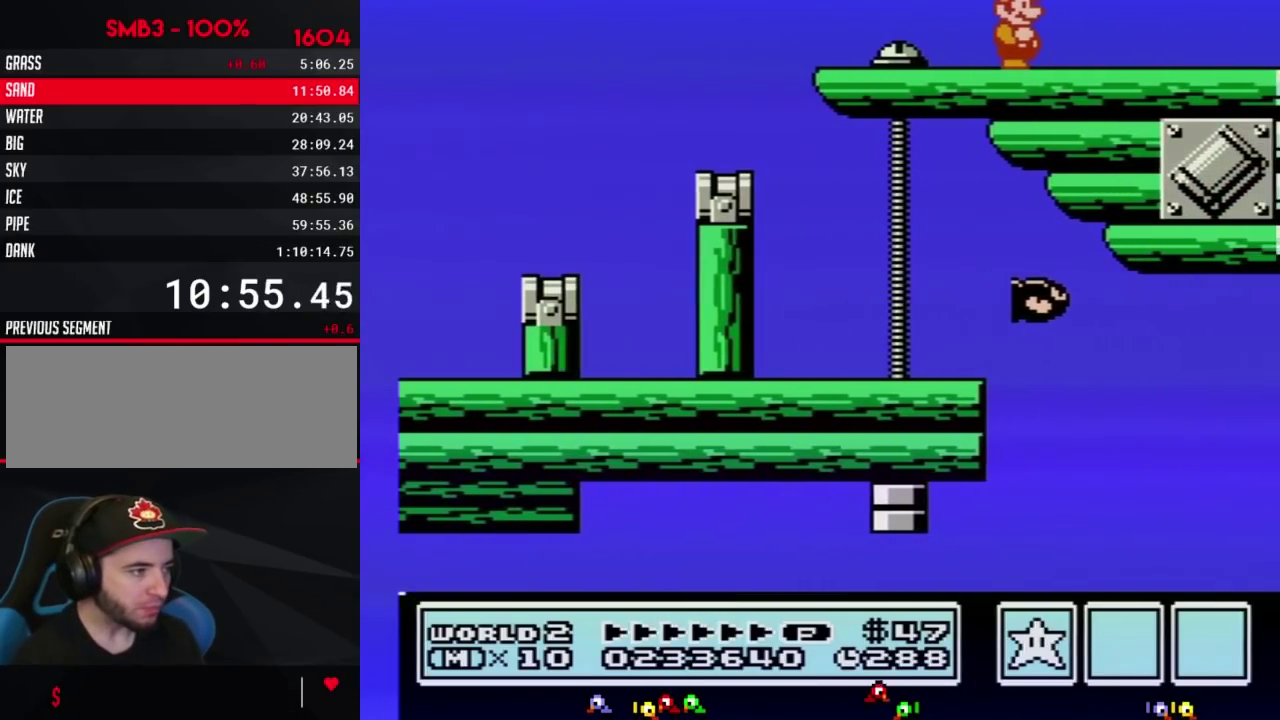
{"buttons": [], "events": [[117, "DPAD_RIGHT", "down"], [317, "DPAD_RIGHT", "up"]]}
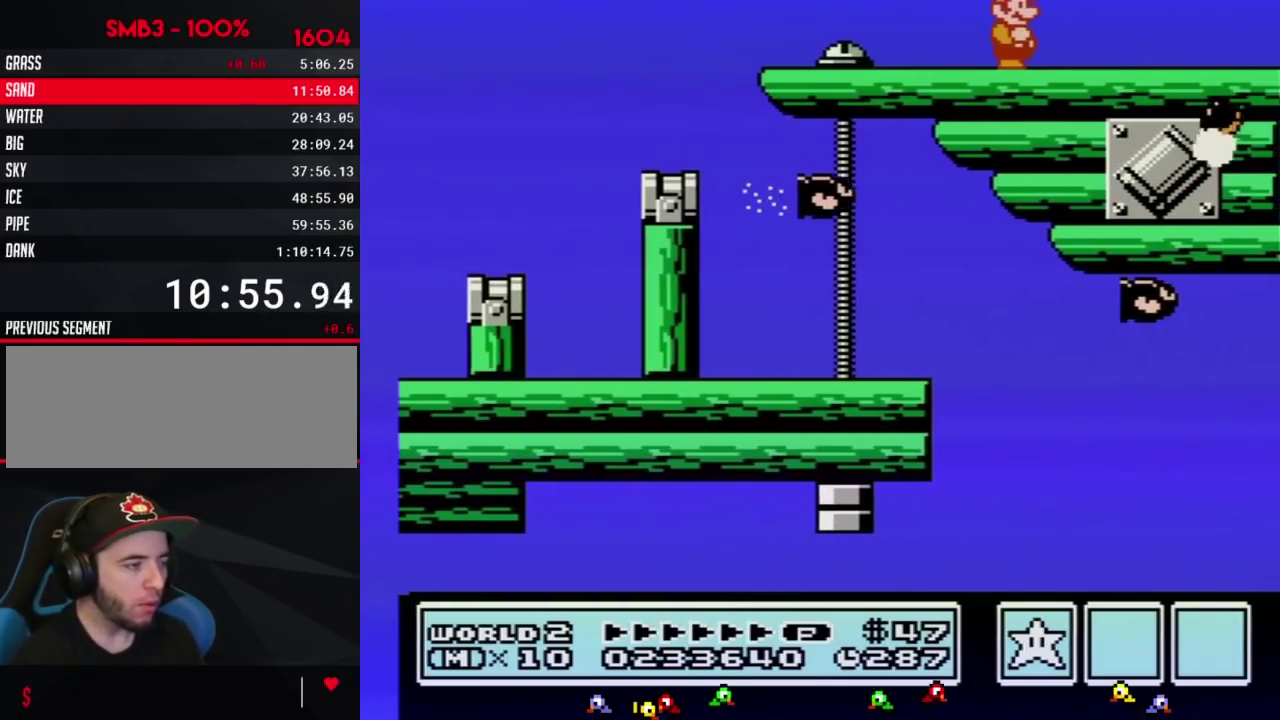
{"buttons": [], "events": [[183, "DPAD_RIGHT", "down"], [367, "DPAD_RIGHT", "up"]]}
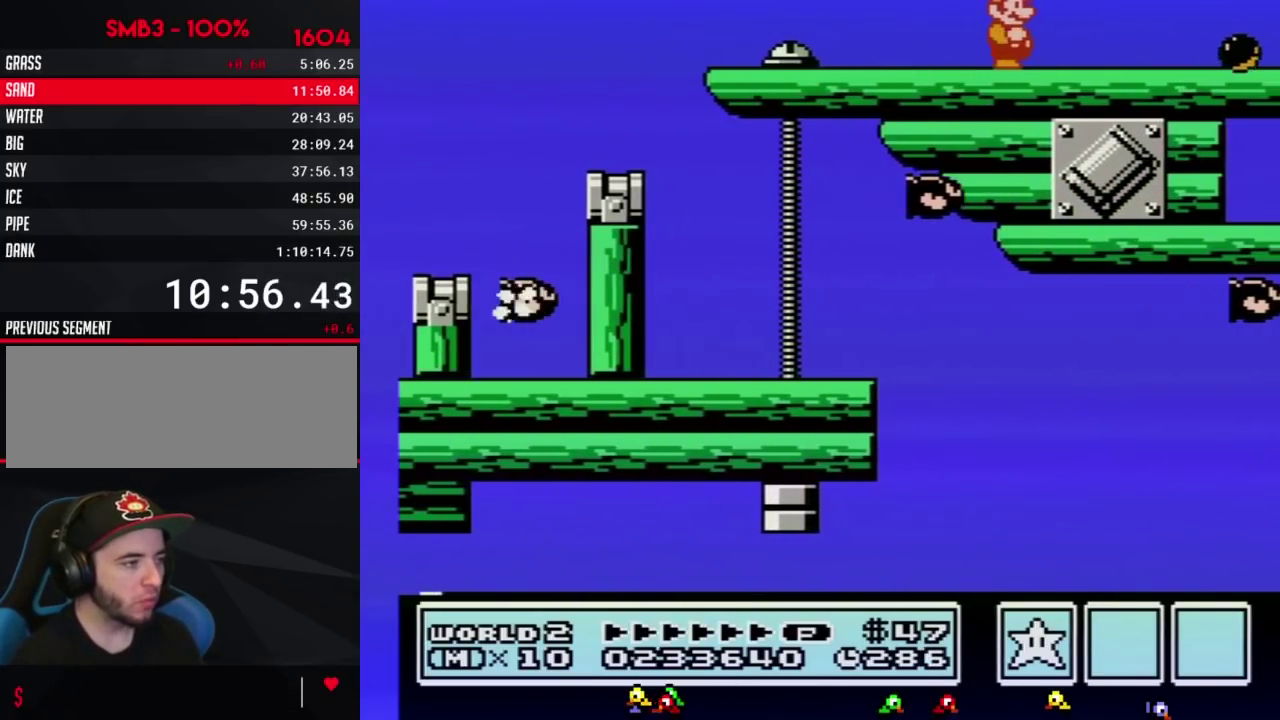
{"buttons": ["B"], "events": [[133, "DPAD_RIGHT", "down"], [383, "B", "down"], [383, "DPAD_RIGHT", "up"]]}
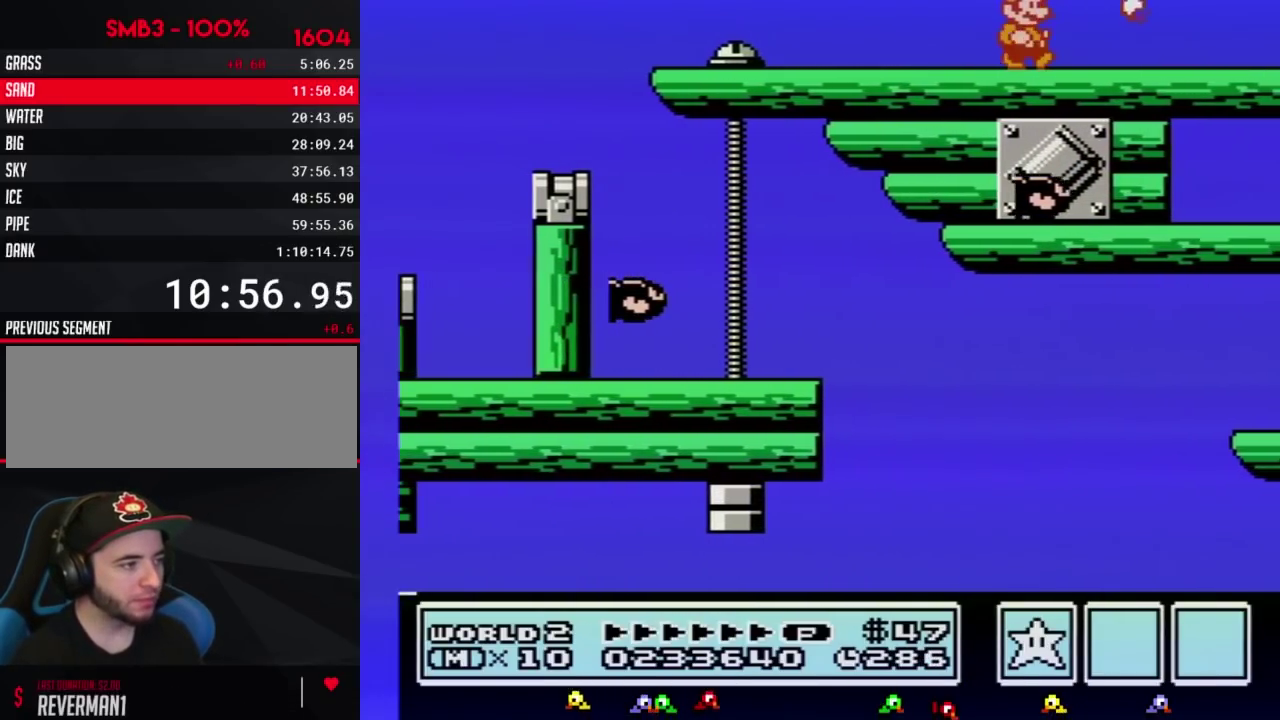
{"buttons": [], "events": [[33, "DPAD_RIGHT", "down"], [67, "B", "up"], [150, "B", "down"], [183, "DPAD_RIGHT", "up"], [350, "DPAD_RIGHT", "down"], [400, "B", "up"], [500, "DPAD_RIGHT", "up"]]}
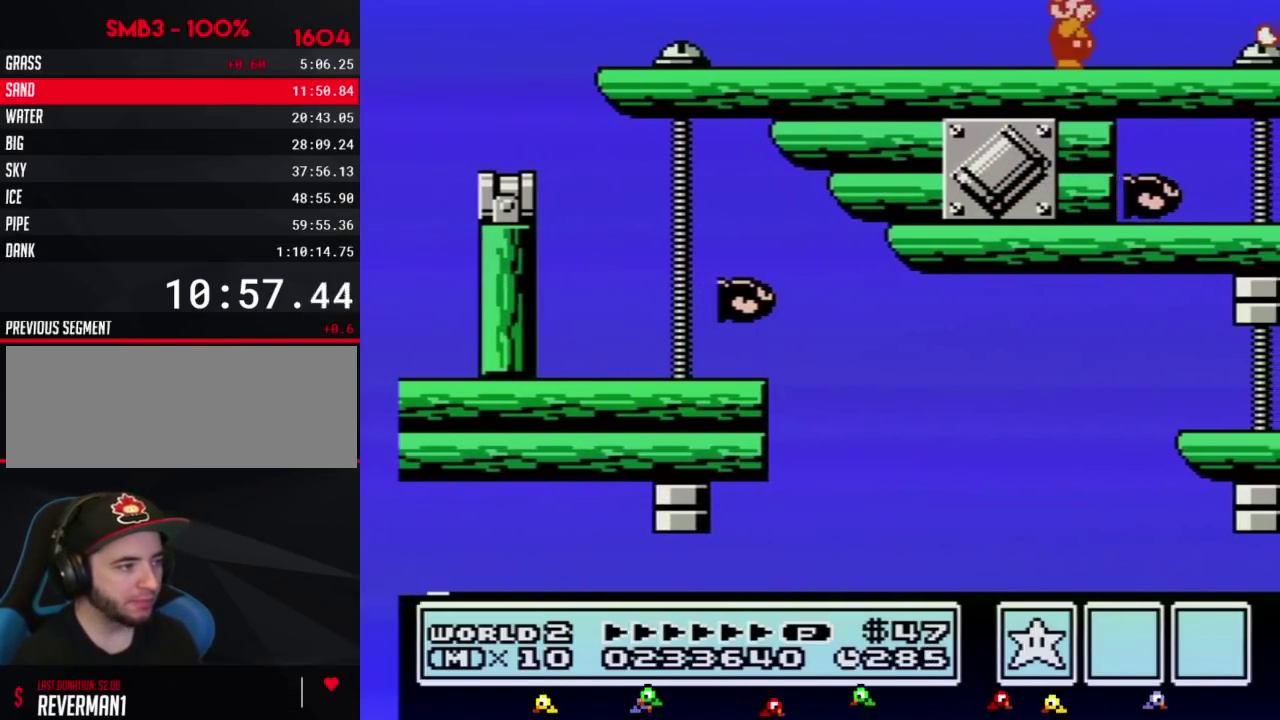
{"buttons": ["DPAD_RIGHT"], "events": [[67, "B", "down"], [183, "DPAD_RIGHT", "down"], [217, "B", "up"], [350, "B", "down"], [467, "B", "up"]]}
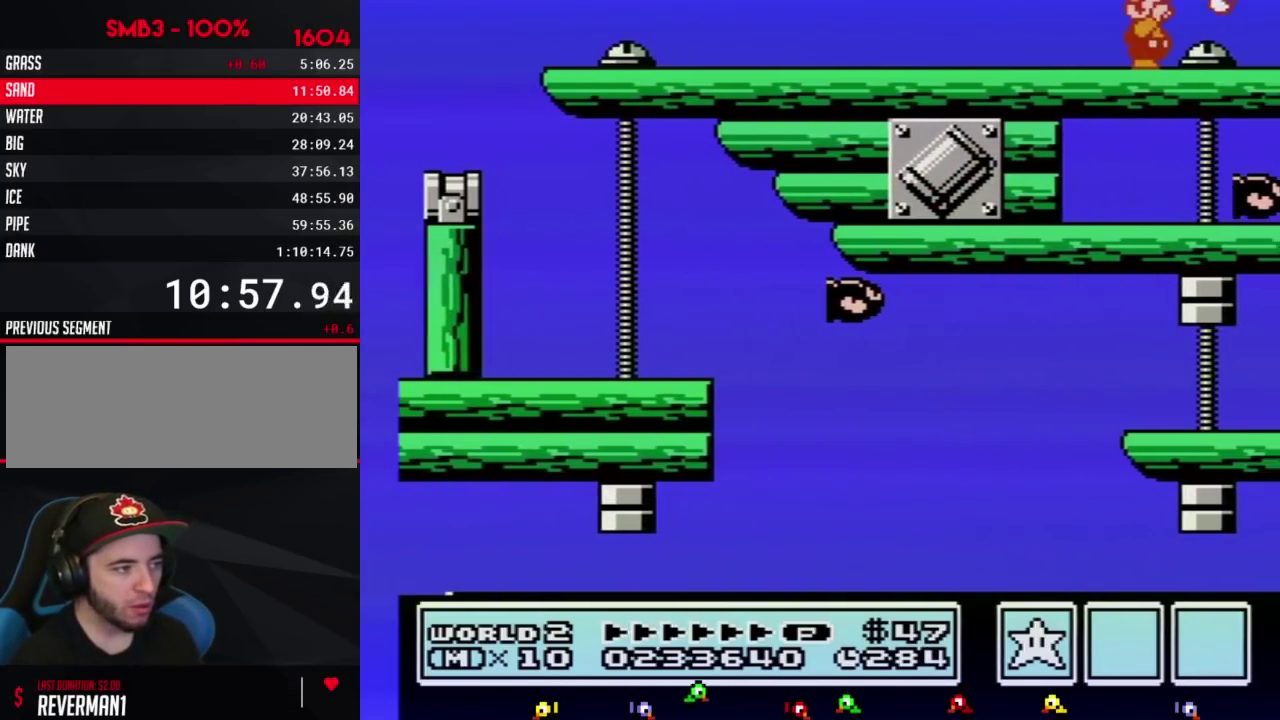
{"buttons": ["B", "DPAD_RIGHT"], "events": [[100, "B", "down"], [183, "B", "up"], [350, "B", "down"], [400, "B", "up"], [500, "B", "down"]]}
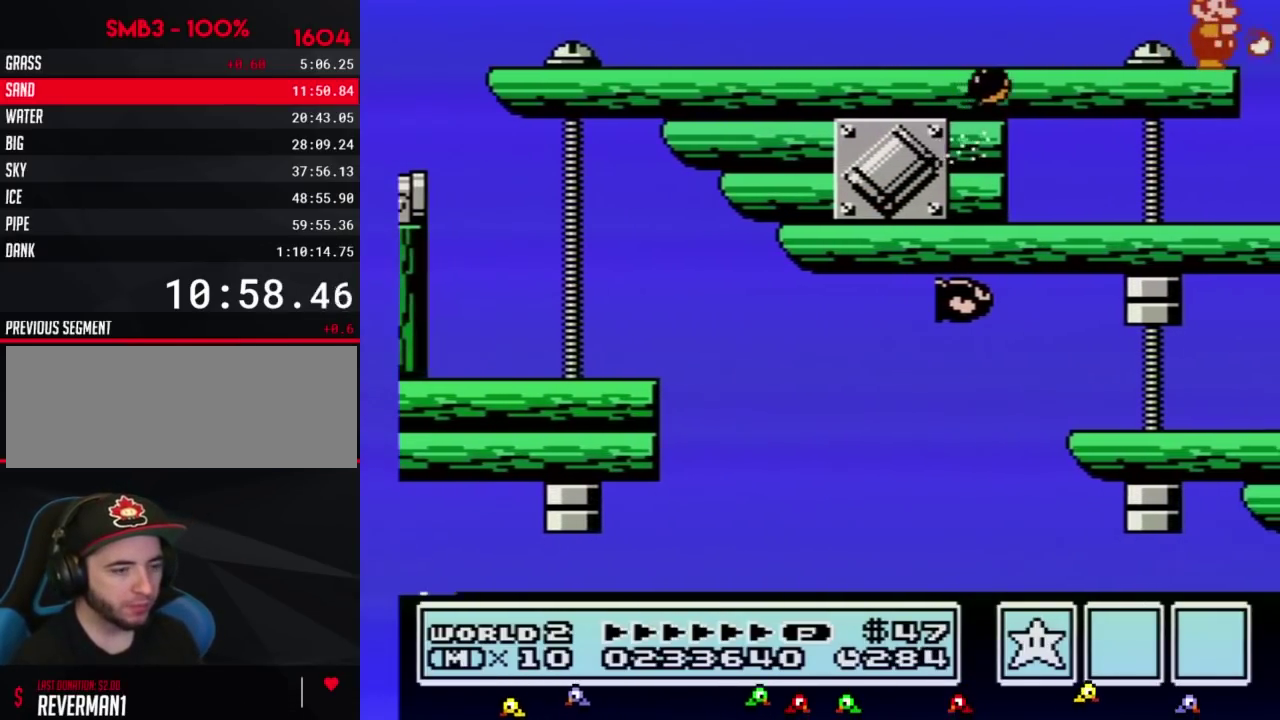
{"buttons": ["DPAD_RIGHT"], "events": [[100, "B", "up"], [183, "B", "down"], [250, "B", "up"], [383, "B", "down"], [433, "B", "up"]]}